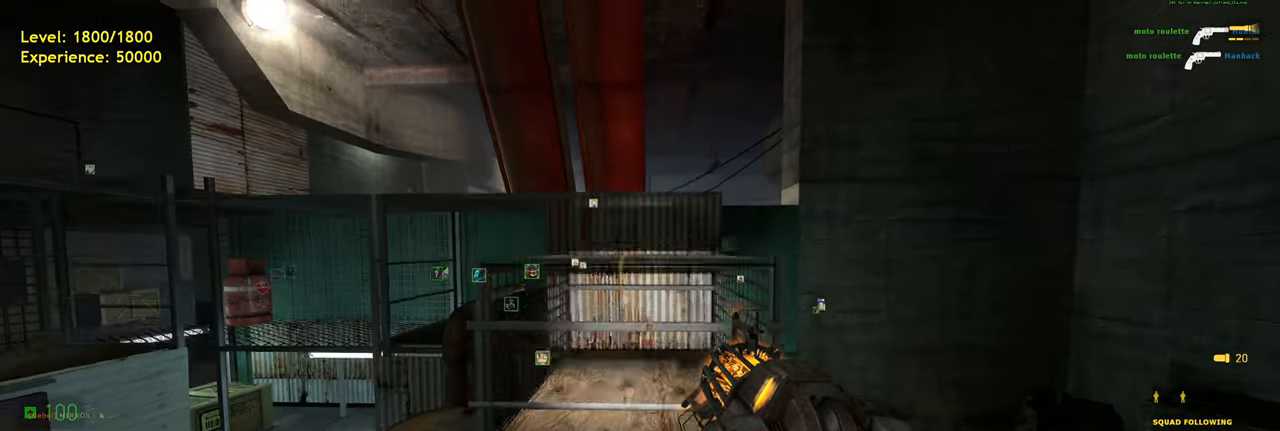
Gameplay with keyboard and mouse; each line is a JSON object with the keys and mouse buttons held at the frame after it. "events" lists presses ("down") and releases ("up") of "a", "ctrl", "d", "e", "f", "q", "r", "s", "shift", "space", "tab", "w", "mouse_left", "mouse_wheel", "mouse_right", "mouse_mb4" and "mouse_mb5" between this image and that frame as [ms after this image, input, new state], when the widget could be followed in between. "mouse_left", "mouse_wheel", "mouse_right", "mouse_mb4", "mouse_mb5" = the "left", "wheel", "right", "mb4", "mb5" buttons of the "mouse" list. No other keys are recorded. "wheel" means that the mouse wheel is clicked or scrolled. Mouse movement is not recorded.
{"keys": ["w"], "mouse": [], "events": [[240, "space", "down"], [340, "space", "up"]]}
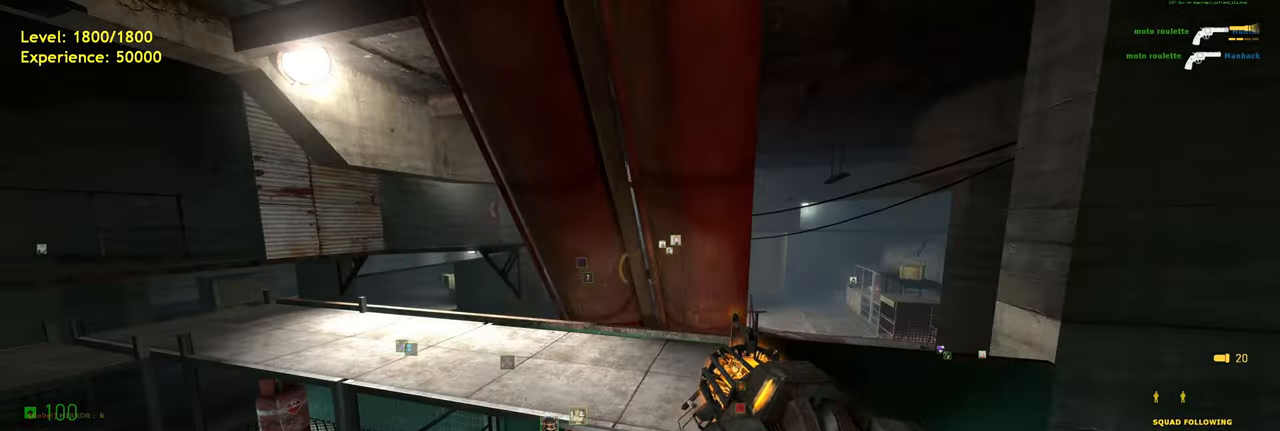
{"keys": ["ctrl", "w"], "mouse": [], "events": [[140, "space", "down"], [220, "ctrl", "down"], [280, "a", "down"], [320, "space", "up"], [360, "w", "up"], [420, "w", "down"], [460, "a", "up"]]}
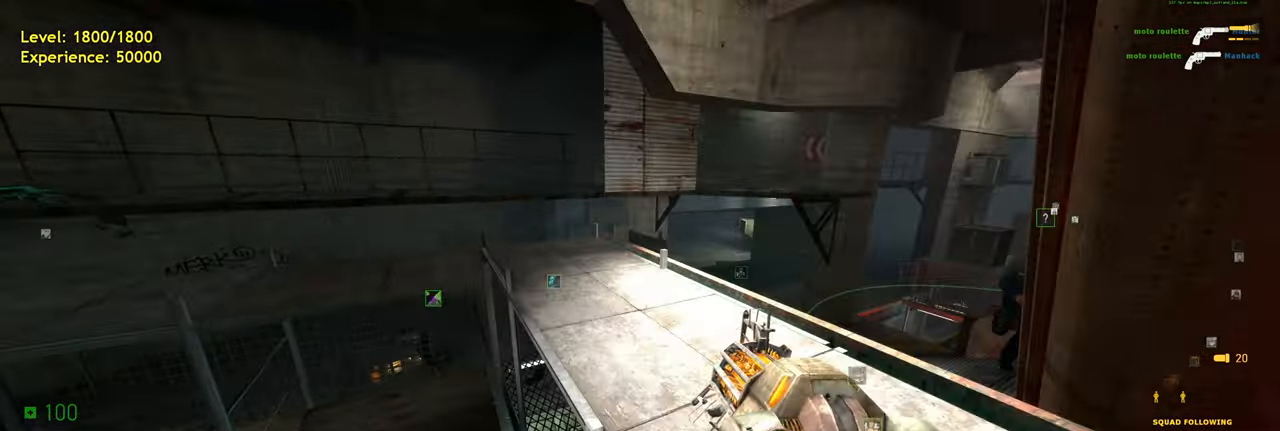
{"keys": ["w"], "mouse": [], "events": [[60, "d", "down"], [380, "ctrl", "up"], [460, "d", "up"]]}
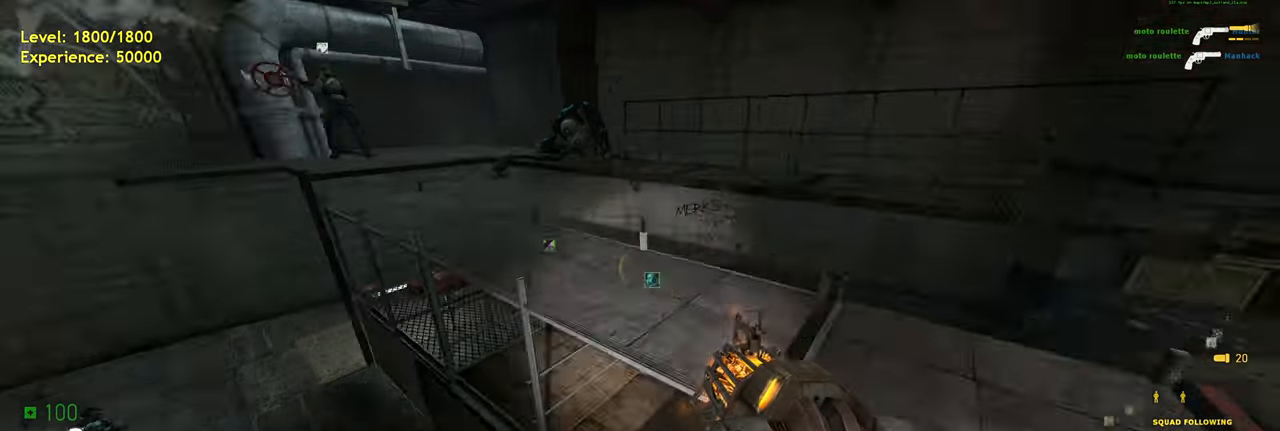
{"keys": ["w"], "mouse": [], "events": [[300, "d", "down"], [440, "d", "up"]]}
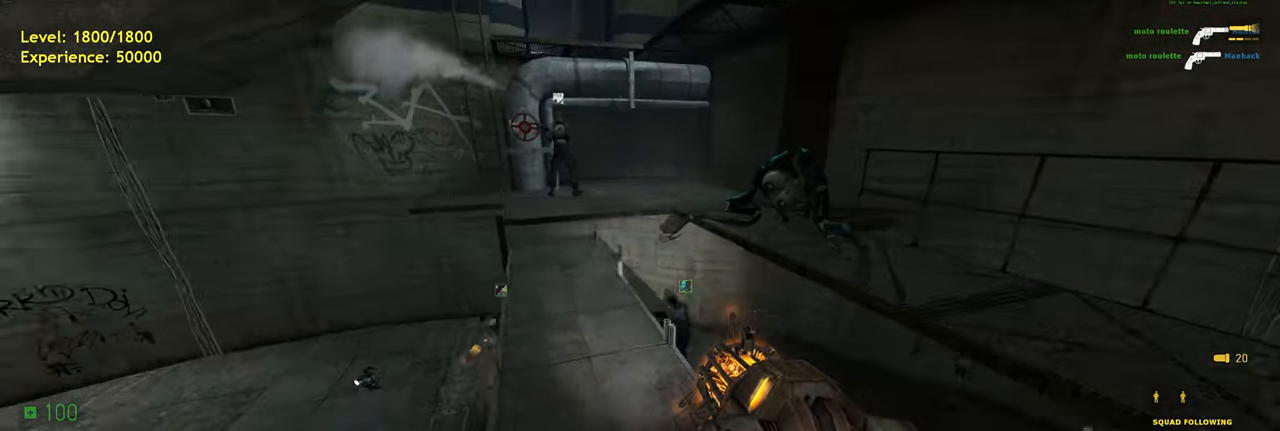
{"keys": ["ctrl", "d"], "mouse": [], "events": [[60, "shift", "down"], [140, "a", "down"], [240, "space", "down"], [280, "a", "up"], [280, "shift", "up"], [320, "d", "down"], [340, "w", "up"], [380, "space", "up"], [460, "ctrl", "down"]]}
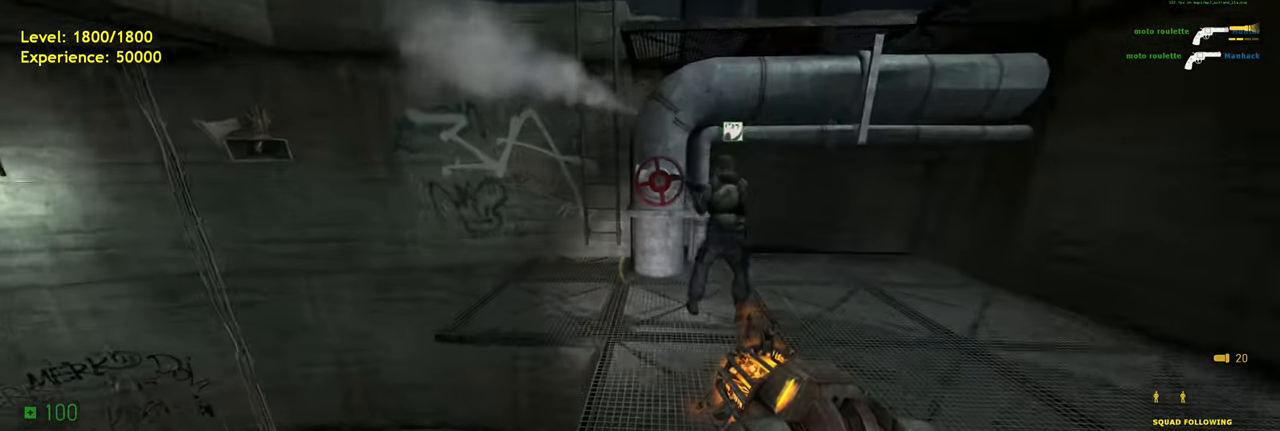
{"keys": [], "mouse": [], "events": [[120, "d", "up"], [140, "ctrl", "up"], [280, "s", "down"], [440, "s", "up"]]}
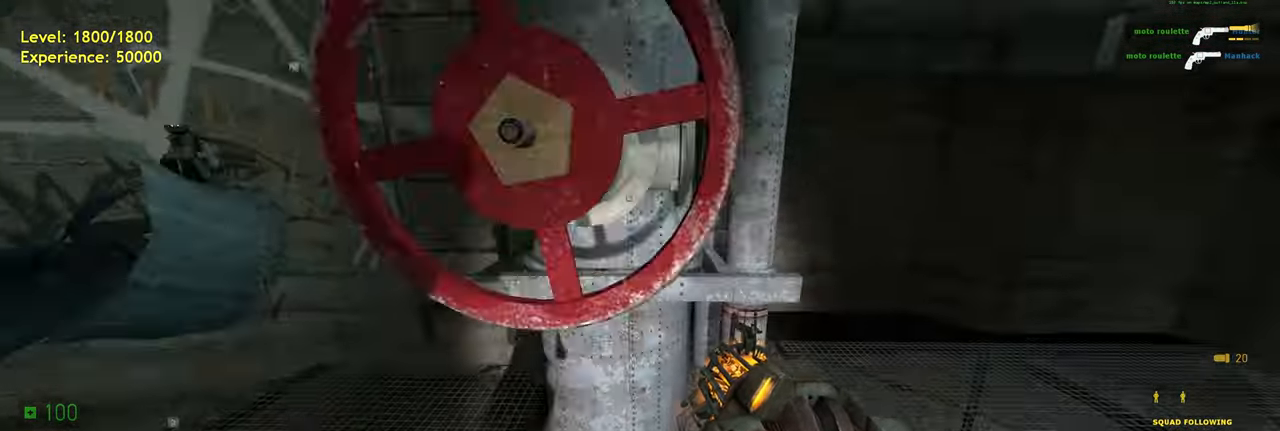
{"keys": [], "mouse": [], "events": [[160, "a", "down"], [380, "a", "up"]]}
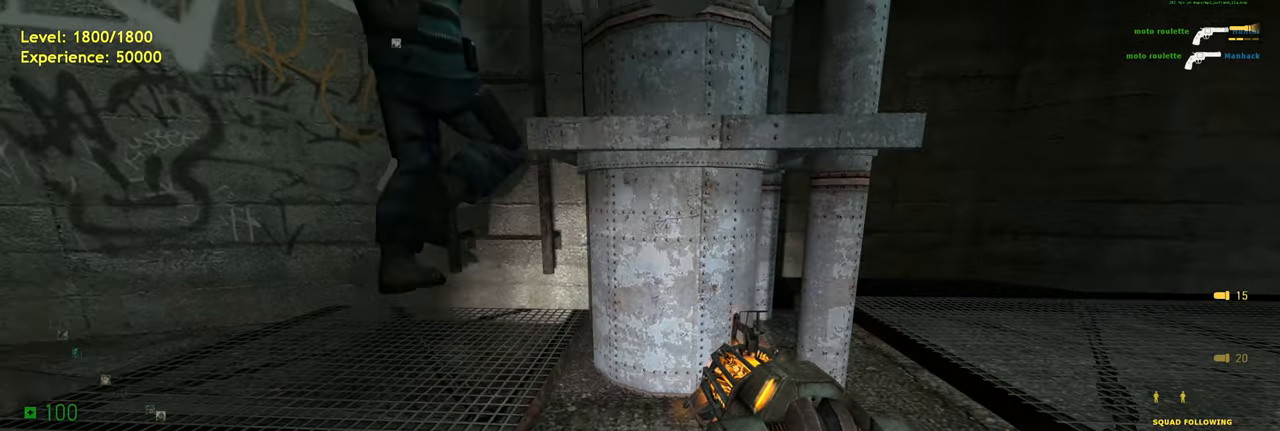
{"keys": ["a"], "mouse": [], "events": [[120, "a", "down"]]}
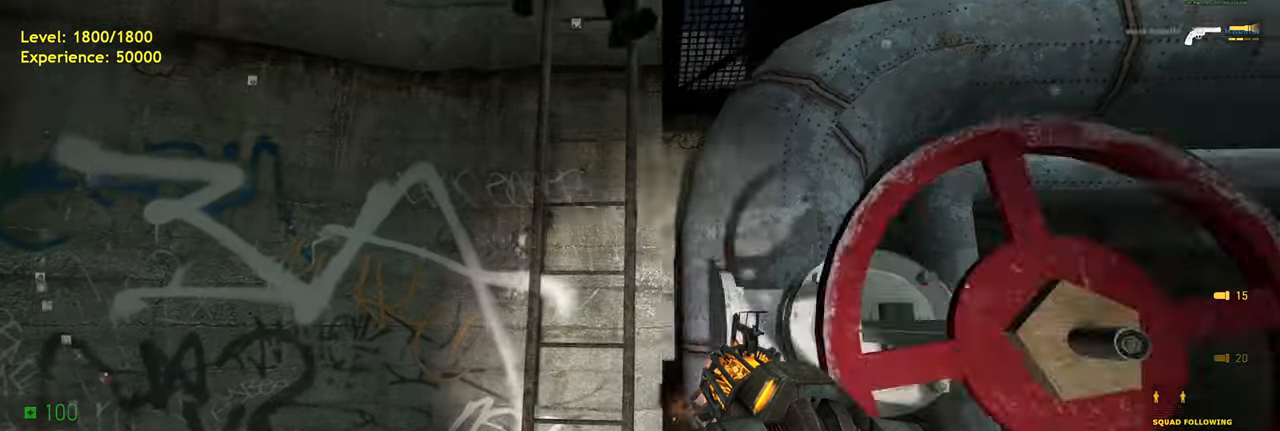
{"keys": ["w"], "mouse": [], "events": [[120, "w", "down"], [180, "a", "up"], [280, "d", "down"], [420, "d", "up"]]}
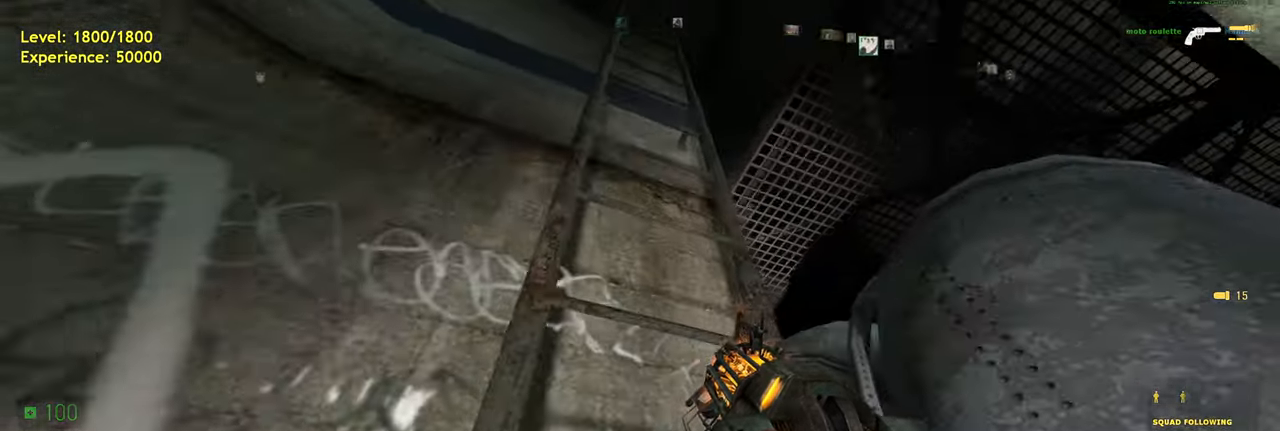
{"keys": ["w"], "mouse": [], "events": []}
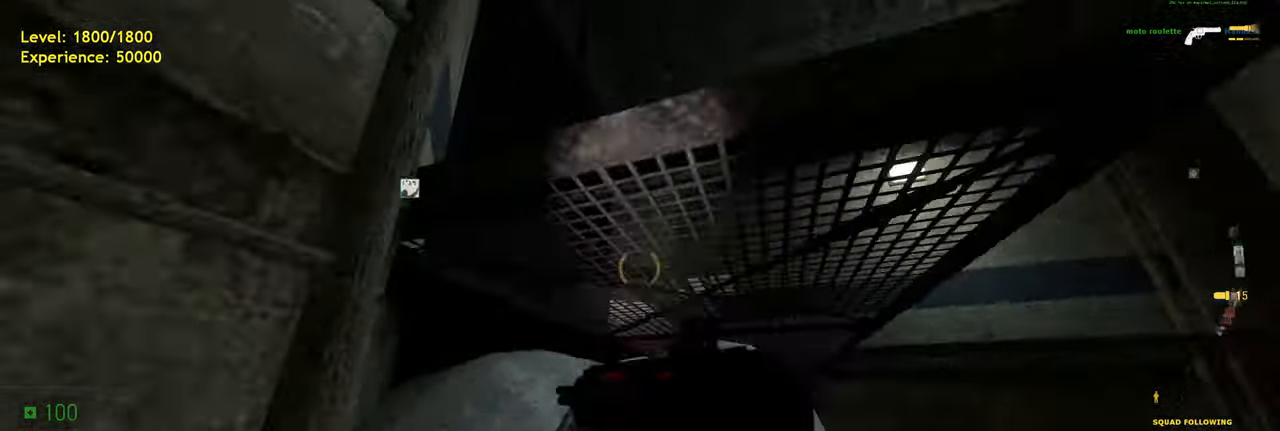
{"keys": ["w"], "mouse": [], "events": []}
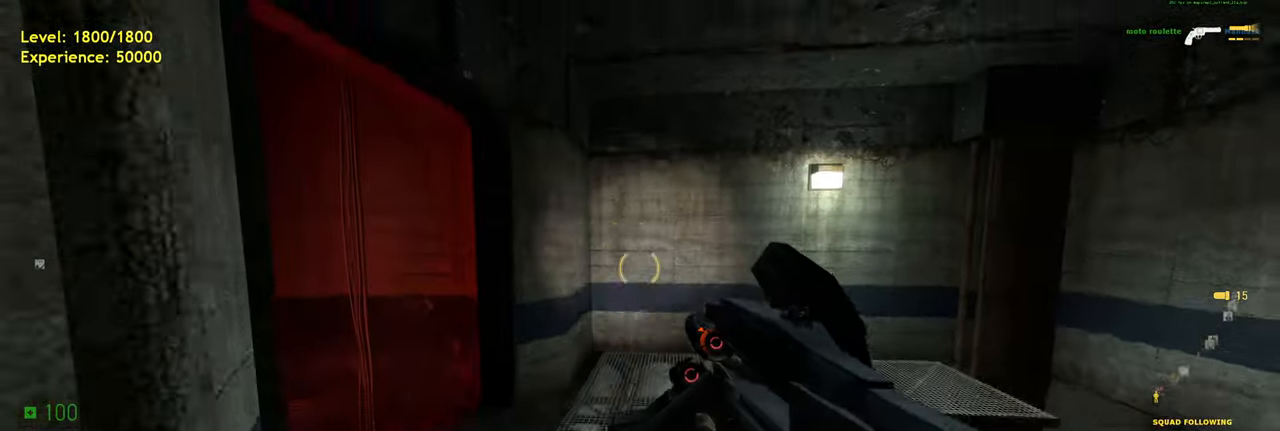
{"keys": ["w"], "mouse": [], "events": [[280, "mouse_wheel", "down"], [400, "mouse_wheel", "up"]]}
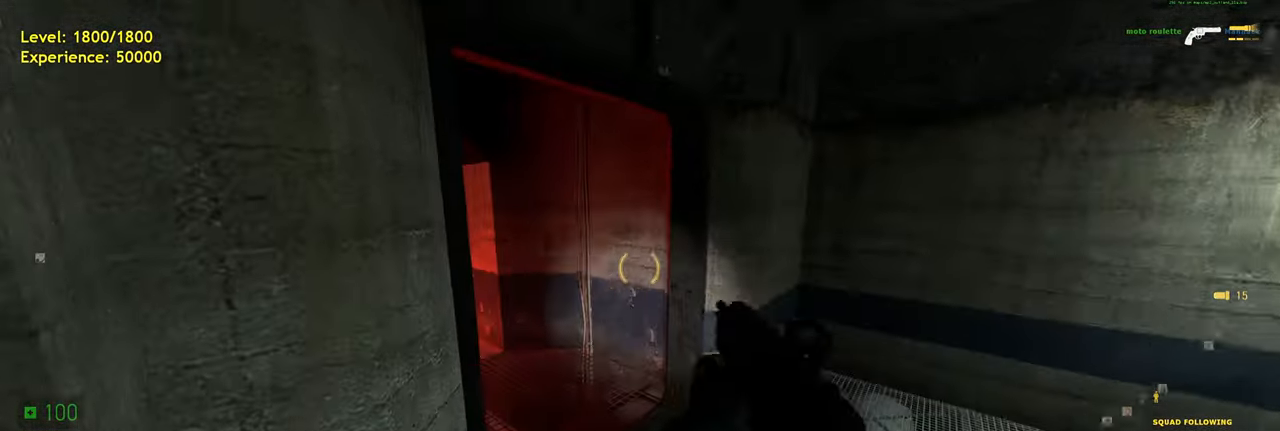
{"keys": ["a", "shift", "w"], "mouse": [], "events": [[360, "shift", "down"], [480, "a", "down"]]}
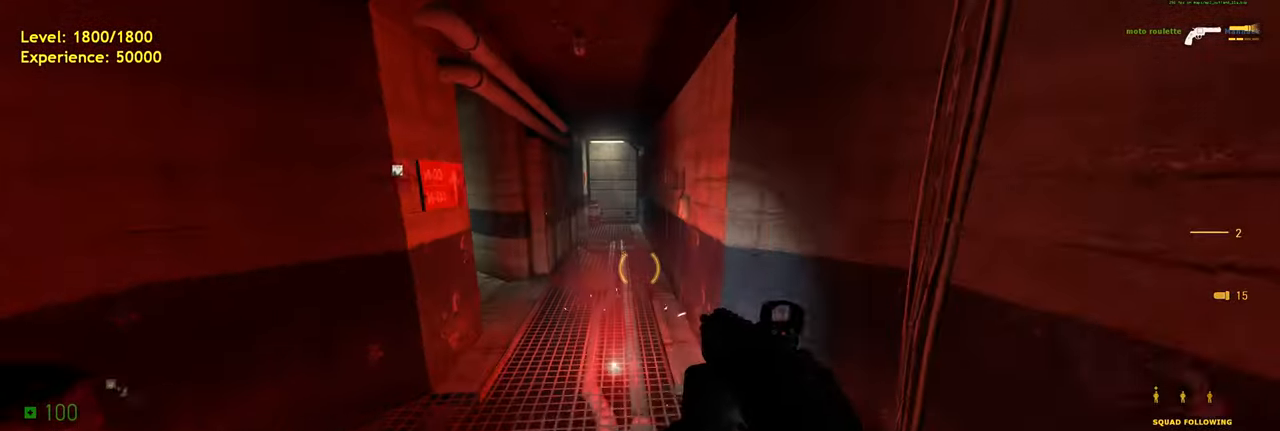
{"keys": ["a"], "mouse": [], "events": [[120, "space", "down"], [160, "shift", "up"], [180, "d", "down"], [240, "a", "up"], [240, "space", "up"], [240, "w", "up"], [260, "a", "down"], [360, "d", "up"]]}
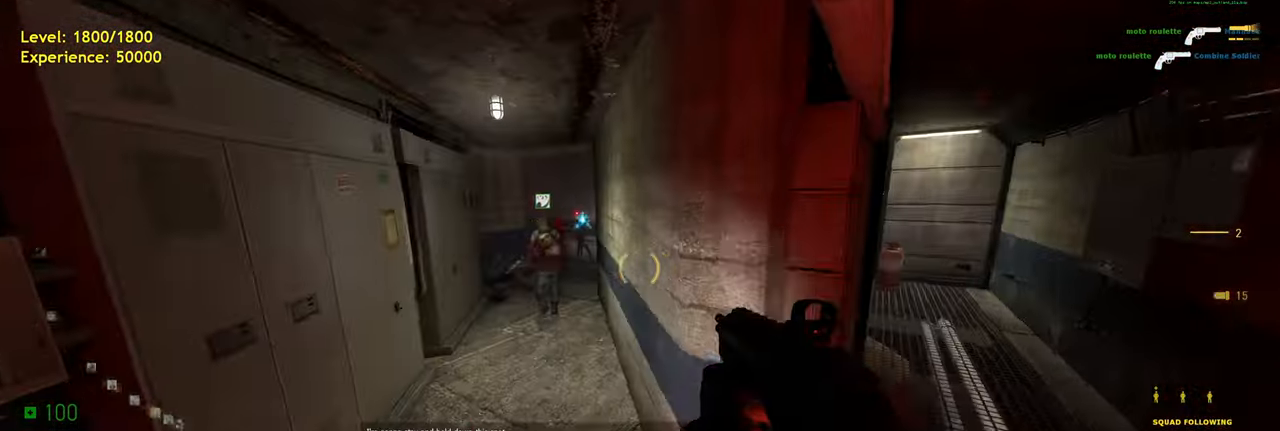
{"keys": ["shift", "w"], "mouse": [], "events": [[120, "w", "down"], [180, "a", "up"], [300, "shift", "down"]]}
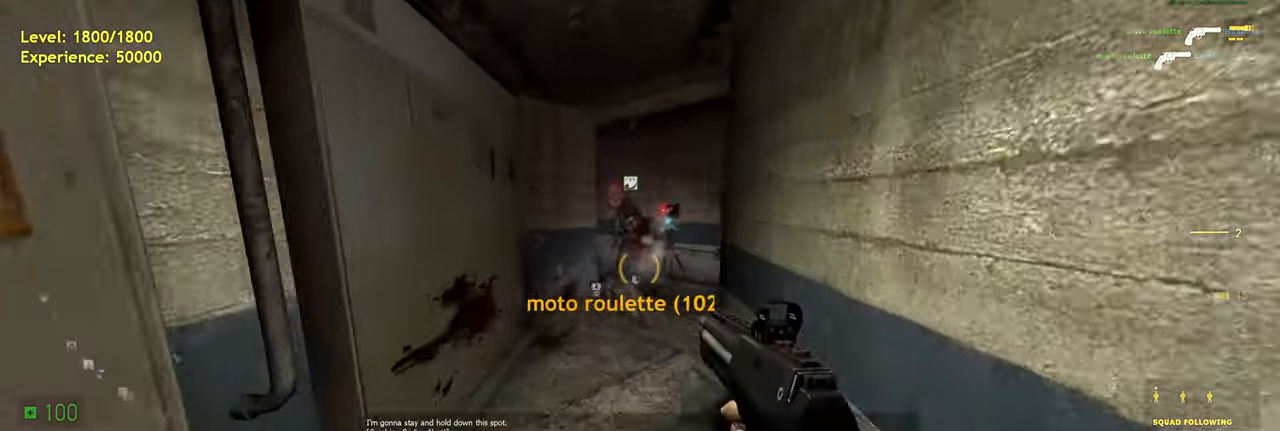
{"keys": ["w"], "mouse": [], "events": [[140, "shift", "up"]]}
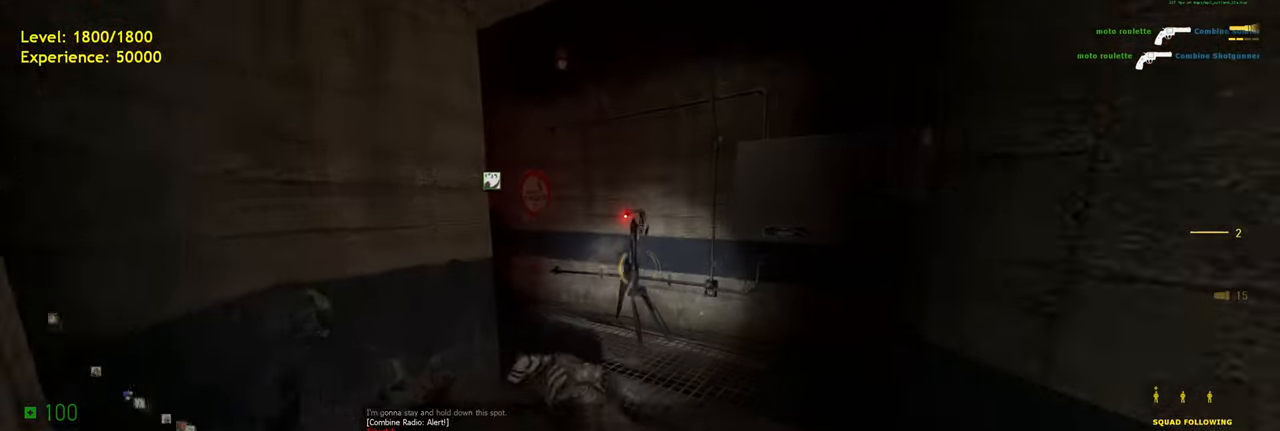
{"keys": ["w"], "mouse": [], "events": [[120, "mouse_right", "down"], [280, "mouse_right", "up"]]}
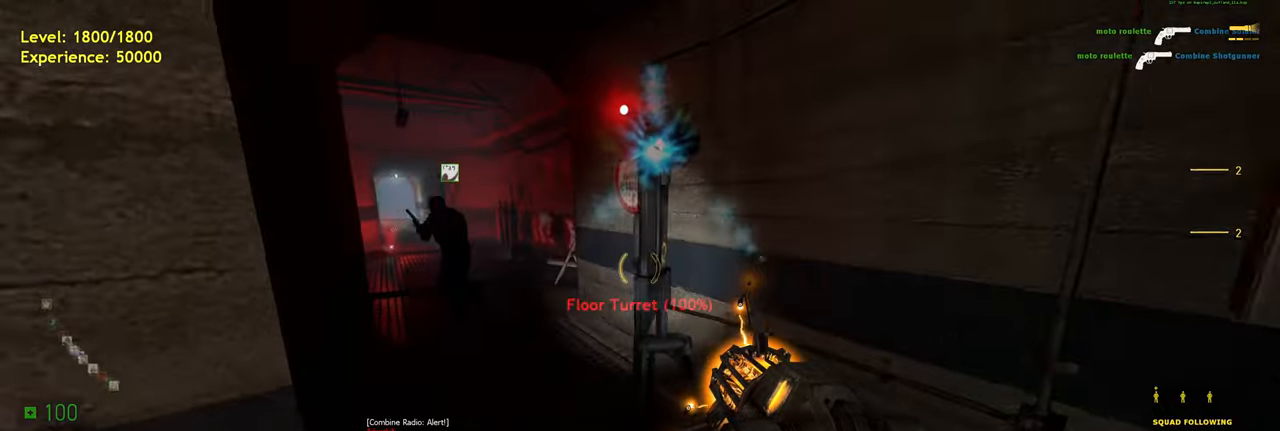
{"keys": ["a", "w"], "mouse": [], "events": [[140, "a", "down"], [240, "a", "up"], [460, "a", "down"]]}
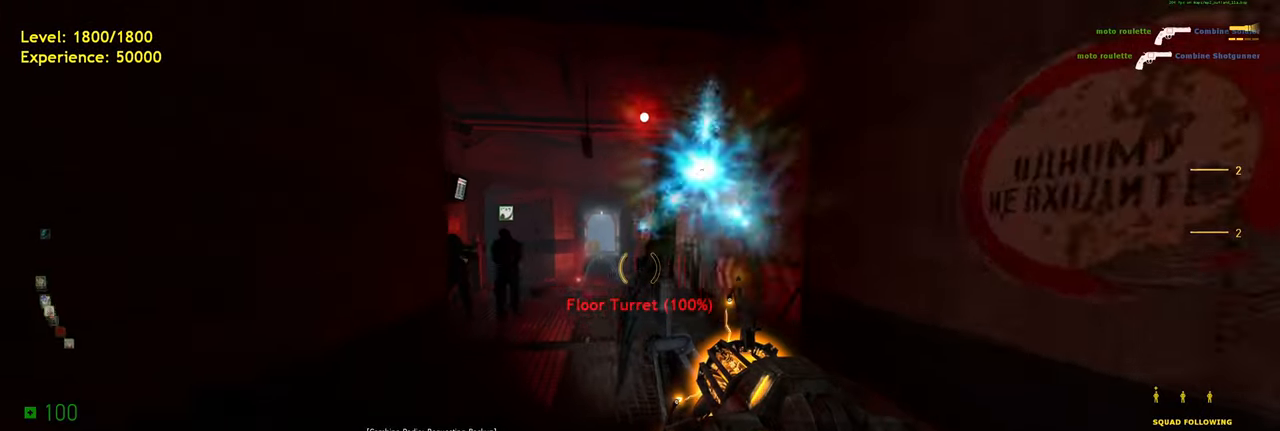
{"keys": ["w"], "mouse": ["left"], "events": [[40, "a", "up"], [480, "mouse_left", "down"]]}
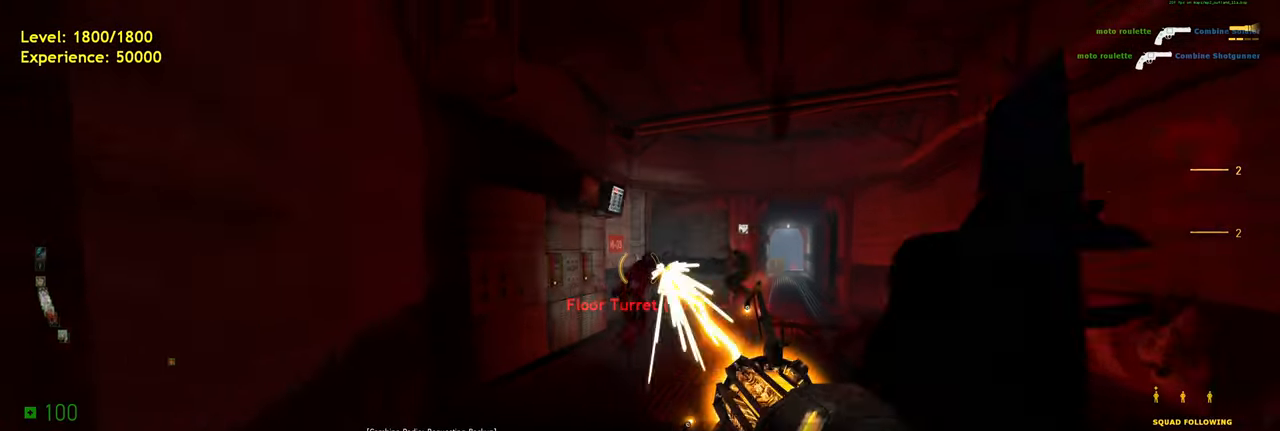
{"keys": ["d", "w"], "mouse": [], "events": [[100, "mouse_left", "up"], [280, "d", "down"]]}
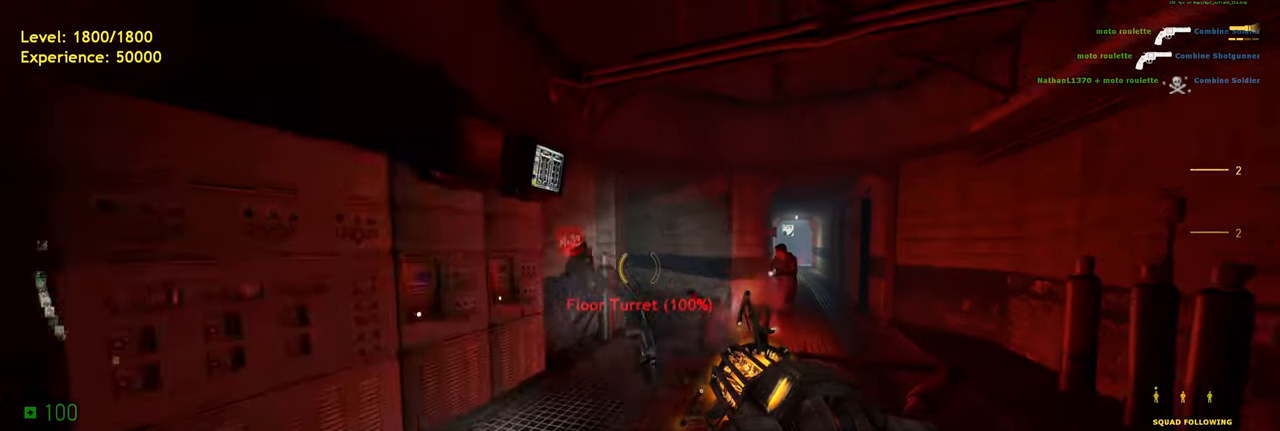
{"keys": ["w"], "mouse": [], "events": [[320, "d", "up"]]}
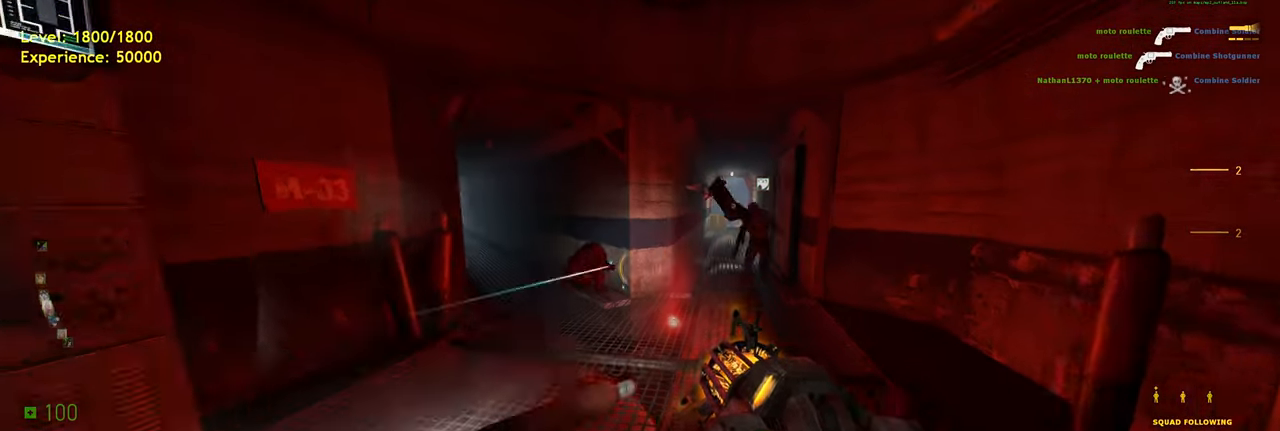
{"keys": ["w"], "mouse": [], "events": [[320, "d", "down"], [480, "d", "up"]]}
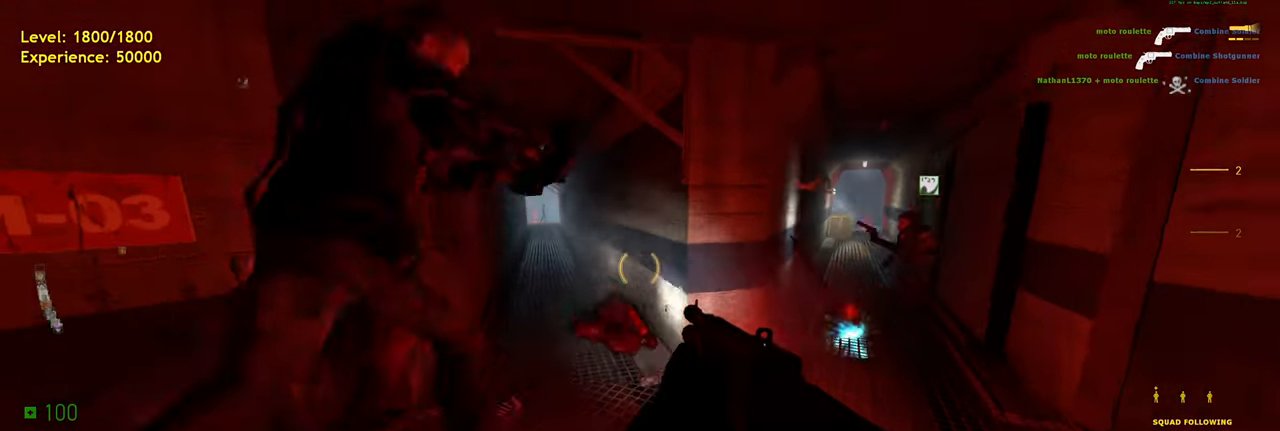
{"keys": ["shift", "w"], "mouse": [], "events": [[160, "d", "down"], [300, "d", "up"], [340, "shift", "down"], [380, "d", "down"], [500, "d", "up"]]}
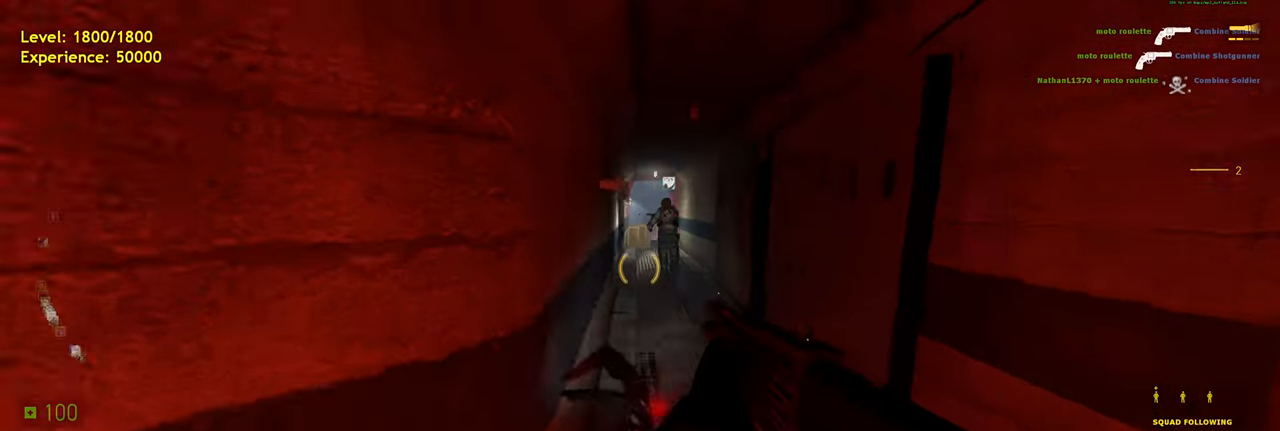
{"keys": [], "mouse": [], "events": [[300, "d", "down"], [440, "d", "up"], [460, "shift", "up"], [460, "w", "up"]]}
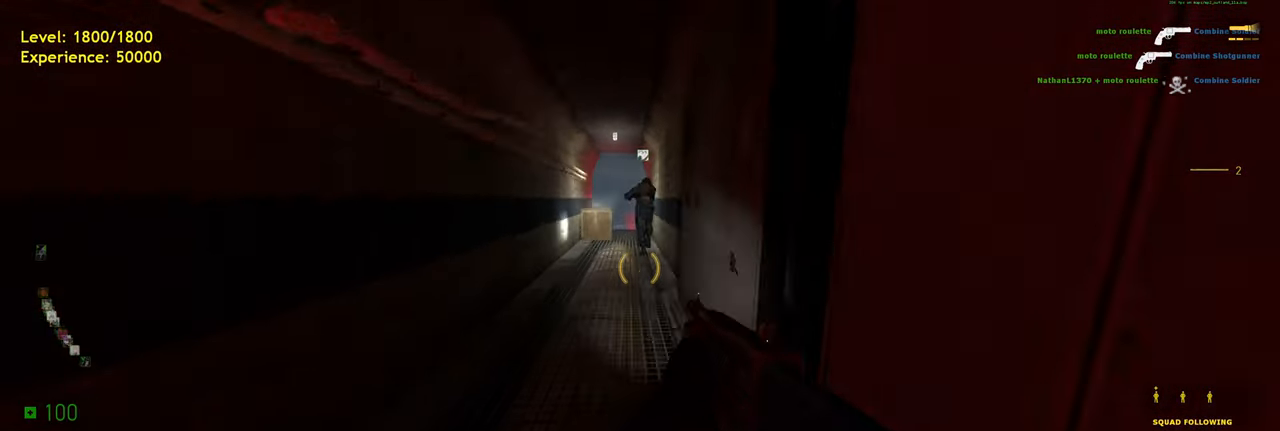
{"keys": ["d", "shift", "w"], "mouse": [], "events": [[120, "w", "down"], [220, "shift", "down"], [400, "d", "down"]]}
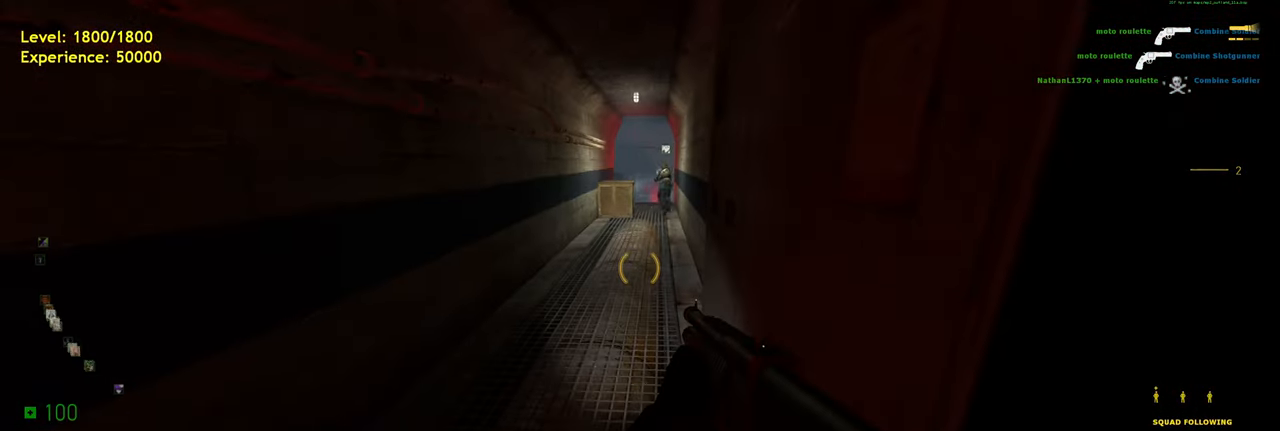
{"keys": ["shift", "w"], "mouse": [], "events": [[60, "a", "down"], [100, "d", "up"], [240, "a", "up"], [260, "d", "down"], [500, "d", "up"]]}
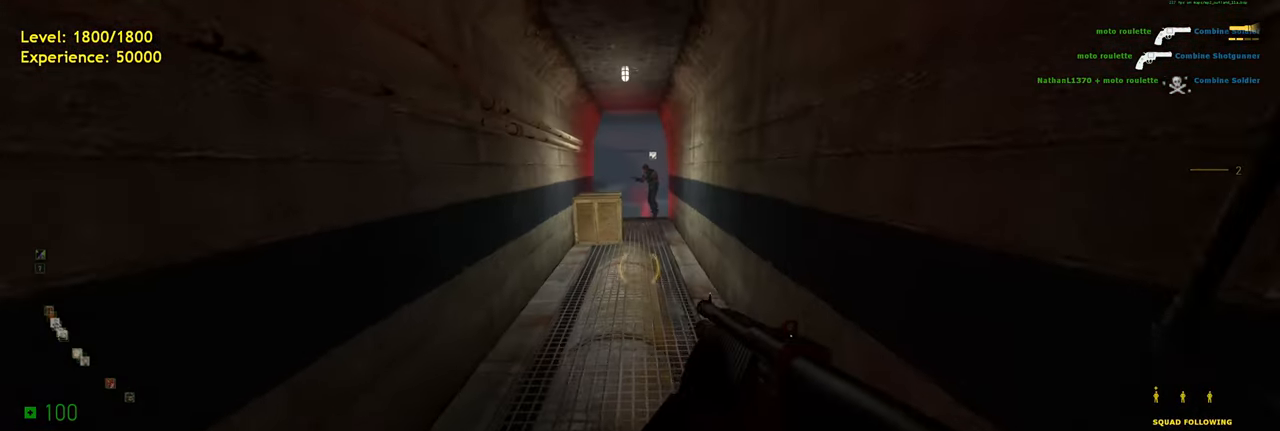
{"keys": ["d", "shift"], "mouse": [], "events": [[40, "a", "down"], [120, "space", "down"], [160, "a", "up"], [200, "d", "down"], [240, "w", "up"], [260, "space", "up"]]}
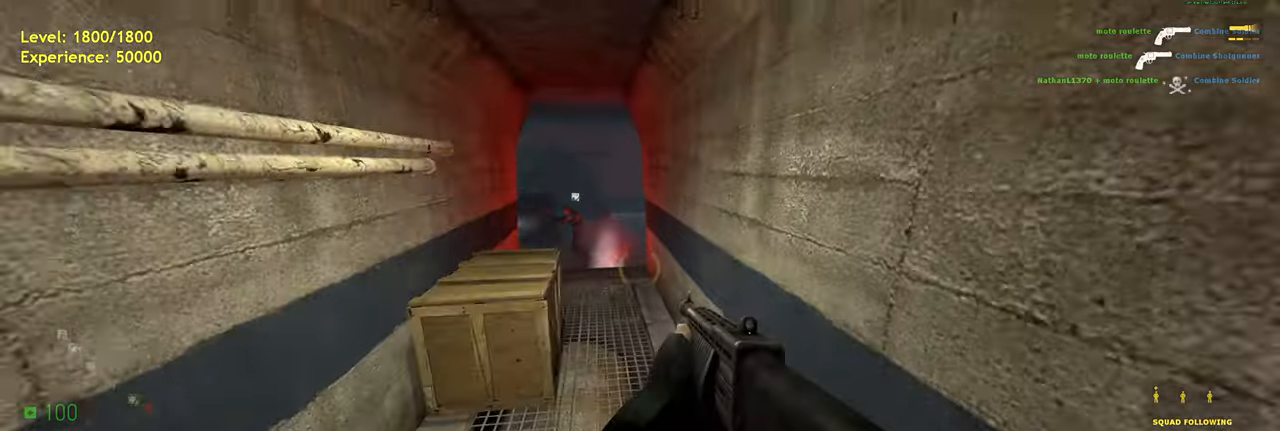
{"keys": ["w"], "mouse": [], "events": [[20, "w", "down"], [60, "d", "up"], [100, "a", "down"], [180, "space", "down"], [200, "shift", "up"], [280, "d", "down"], [340, "a", "up"], [340, "space", "up"], [340, "w", "up"], [440, "w", "down"], [460, "d", "up"]]}